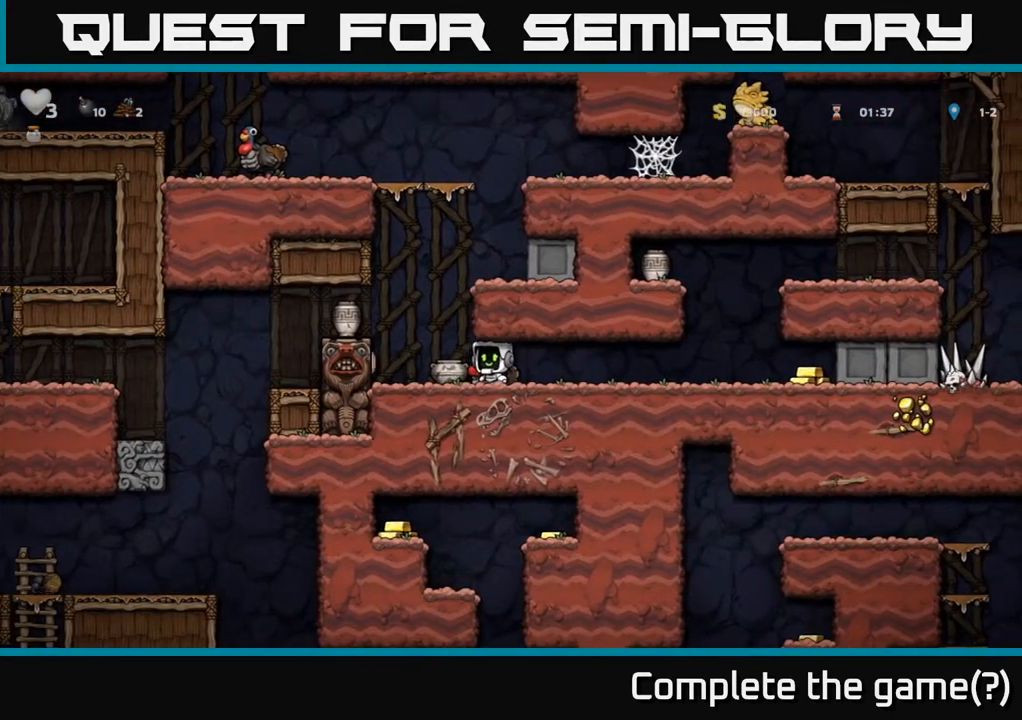
Gameplay with a controller (Xbox layout); each line is a JSON object with the inputs held at the frame after it (dt_ms = milliseconds from this image to that frame). "events" lists button and stick changes between this image and that frame as [ms after this image, input, new state], when the widget could be followed in between. Not read: right_stick.
{"dt_ms": 1000, "buttons": [], "left_stick": "center"}
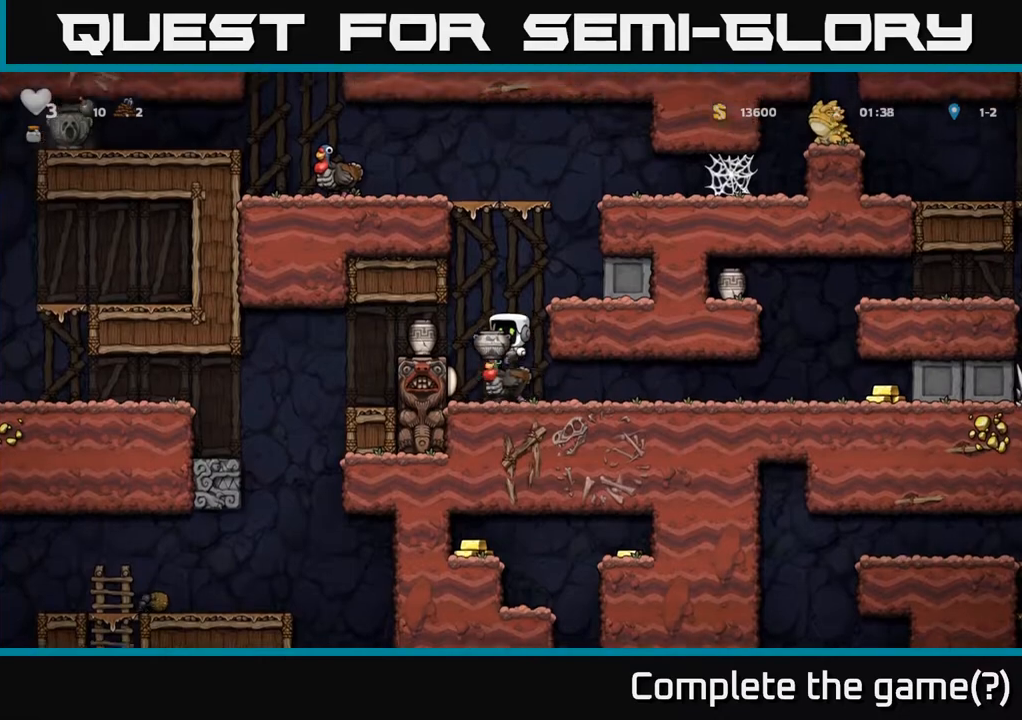
{"dt_ms": 500, "buttons": [], "left_stick": "right", "events": [[150, "X", "down"], [250, "left_stick", "right"], [267, "X", "up"], [300, "A", "down"], [467, "A", "up"]]}
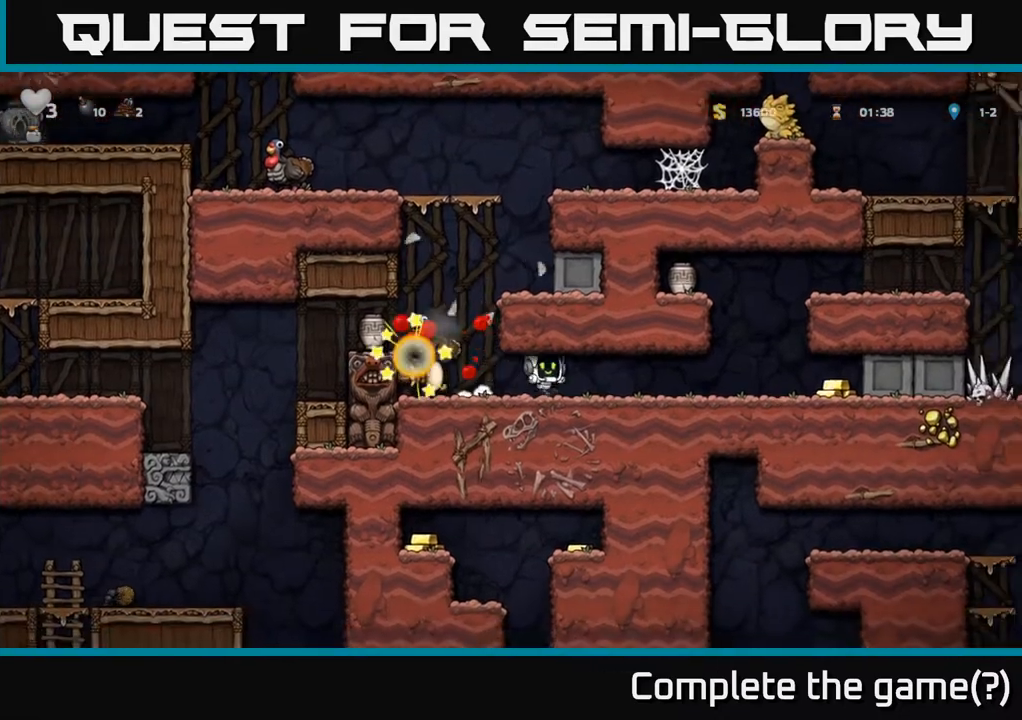
{"dt_ms": 500, "buttons": [], "left_stick": "left", "events": [[167, "left_stick", "center"], [400, "left_stick", "left"]]}
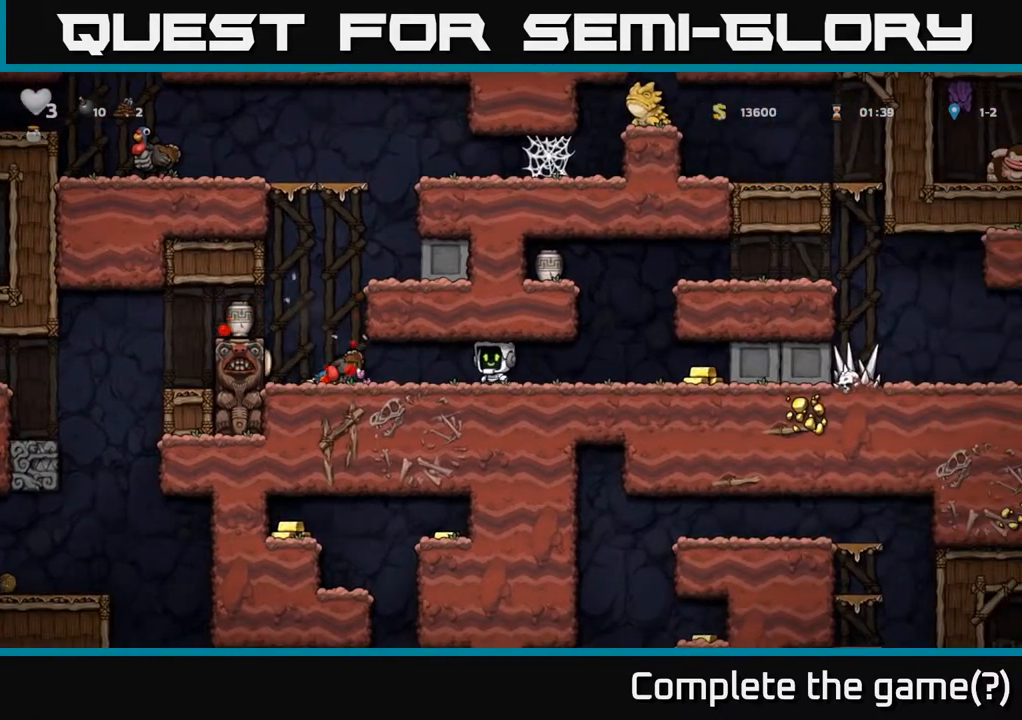
{"dt_ms": 500, "buttons": [], "left_stick": "down", "events": [[283, "left_stick", "down"], [350, "X", "down"], [450, "X", "up"]]}
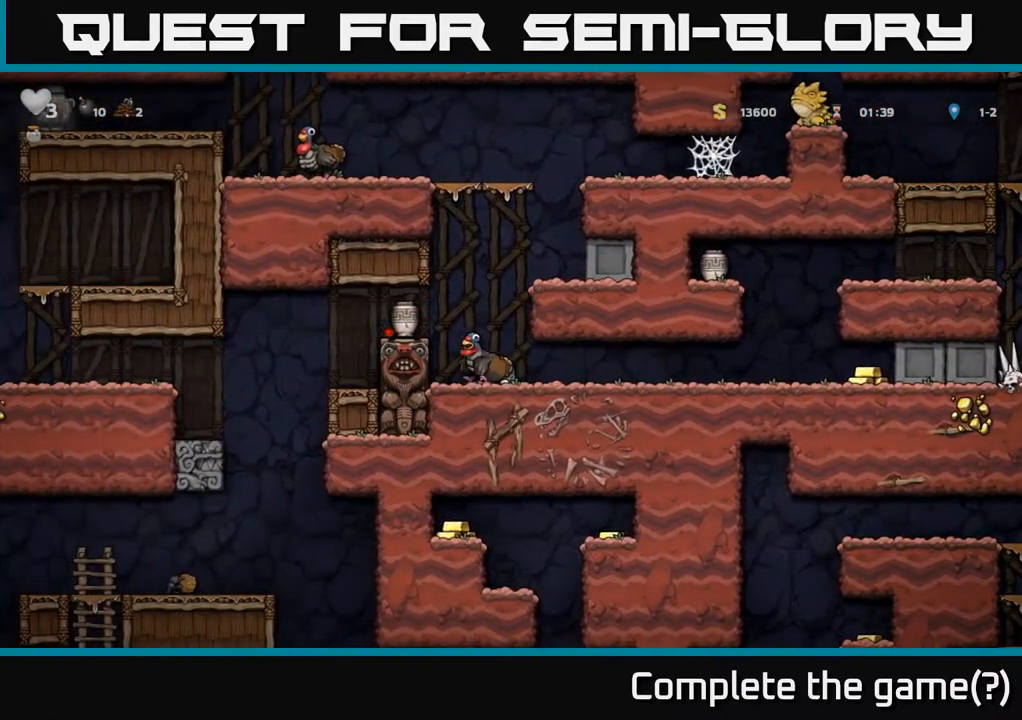
{"dt_ms": 500, "buttons": ["A"], "left_stick": "right", "events": [[33, "left_stick", "right"], [50, "A", "down"], [283, "A", "up"], [450, "A", "down"]]}
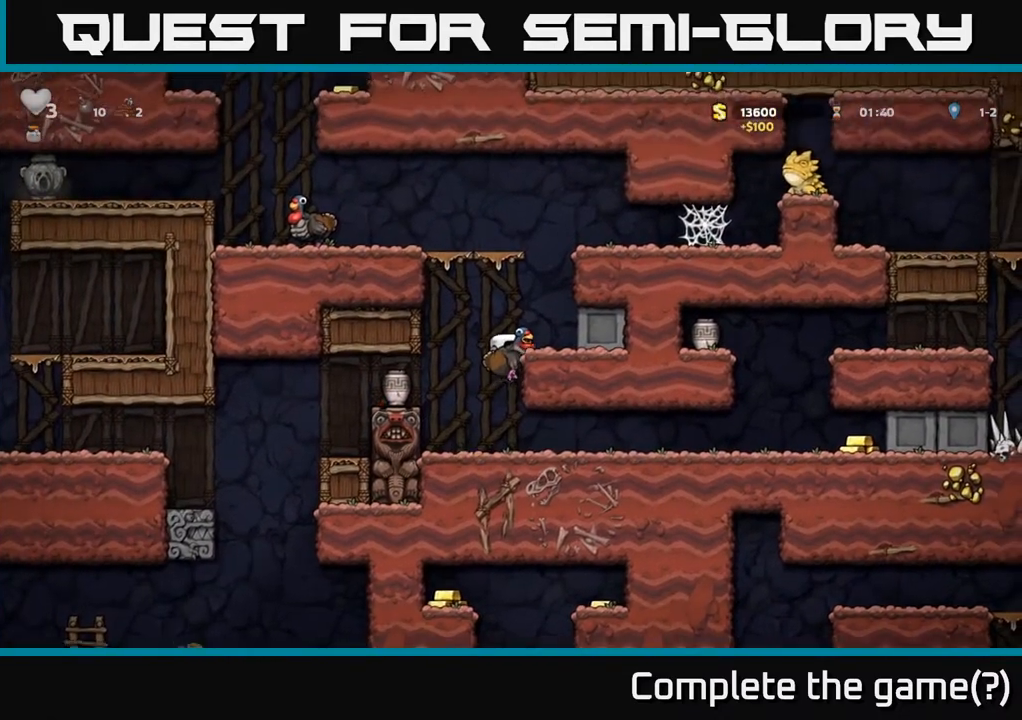
{"dt_ms": 500, "buttons": ["A"], "left_stick": "right", "events": [[50, "A", "up"], [200, "left_stick", "center"], [367, "A", "down"], [467, "left_stick", "right"]]}
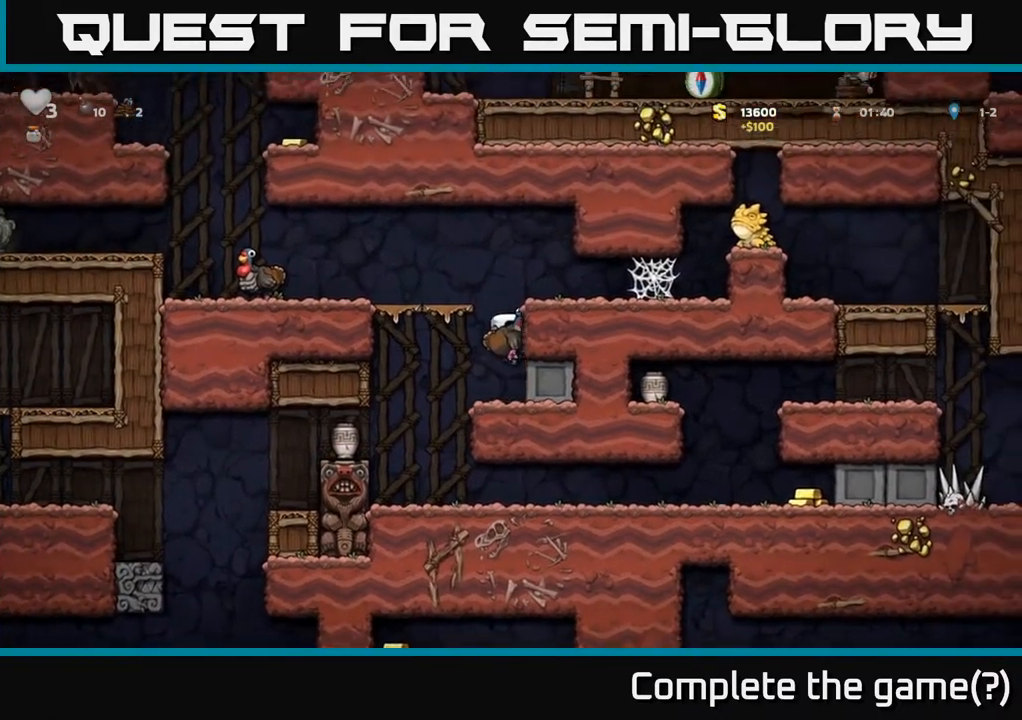
{"dt_ms": 500, "buttons": [], "left_stick": "down", "events": [[17, "A", "up"], [167, "left_stick", "center"], [217, "left_stick", "left"], [233, "A", "down"], [333, "left_stick", "down"], [350, "A", "up"]]}
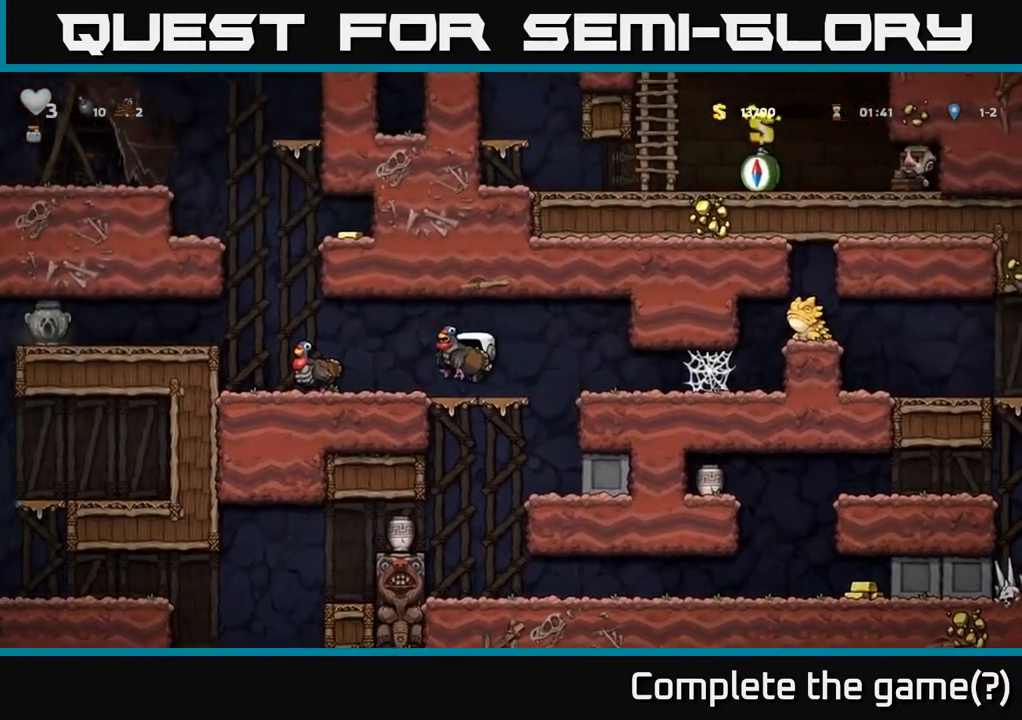
{"dt_ms": 500, "buttons": [], "left_stick": "down", "events": [[333, "A", "down"], [433, "A", "up"]]}
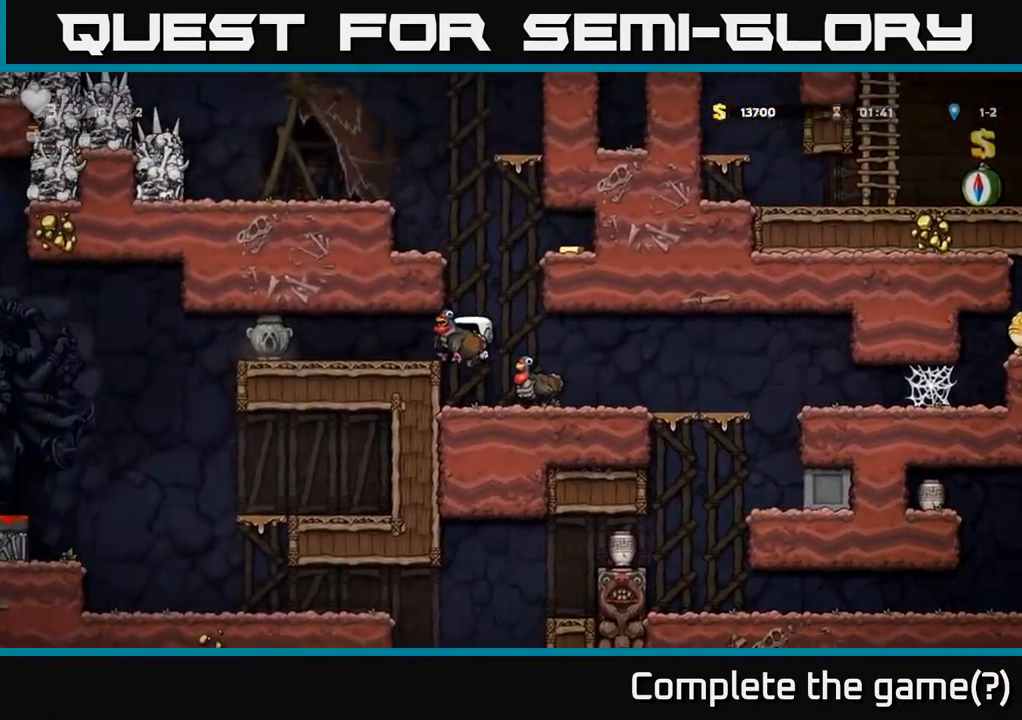
{"dt_ms": 500, "buttons": [], "left_stick": "center", "events": [[383, "left_stick", "center"]]}
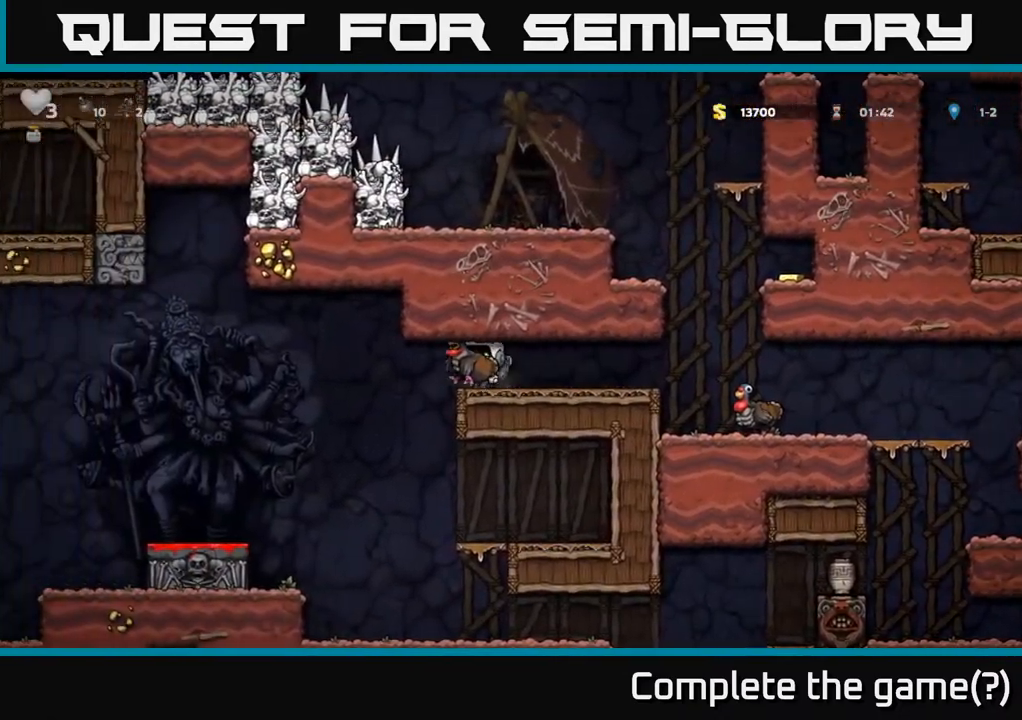
{"dt_ms": 500, "buttons": [], "left_stick": "right", "events": [[300, "left_stick", "right"]]}
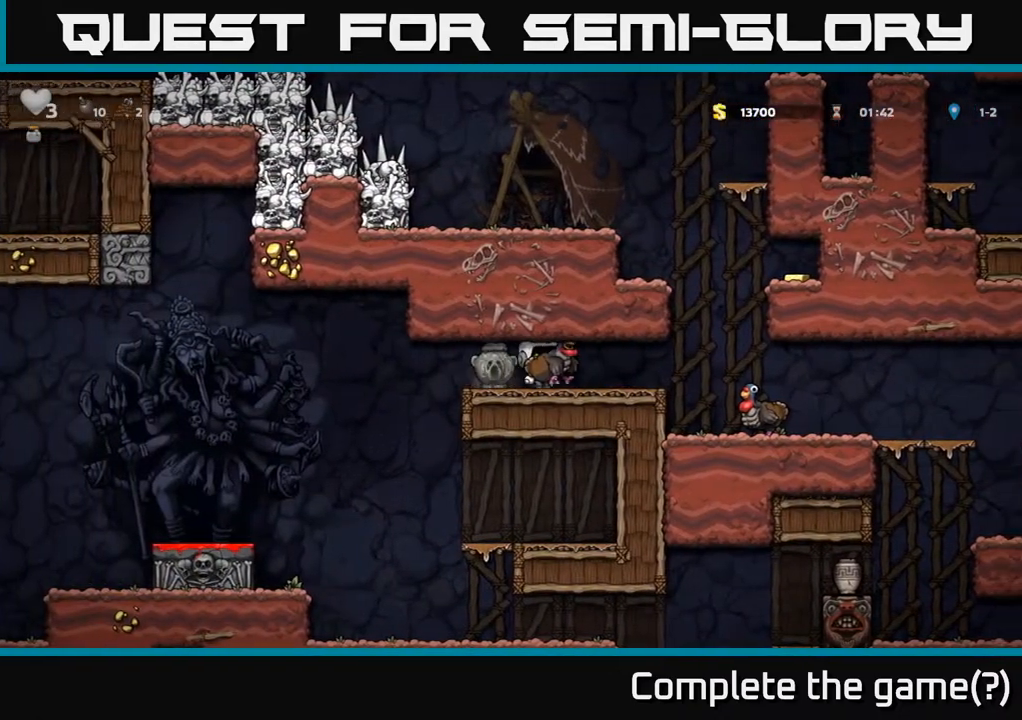
{"dt_ms": 500, "buttons": [], "left_stick": "left", "events": [[183, "left_stick", "center"], [250, "left_stick", "right"], [367, "left_stick", "center"], [433, "left_stick", "left"]]}
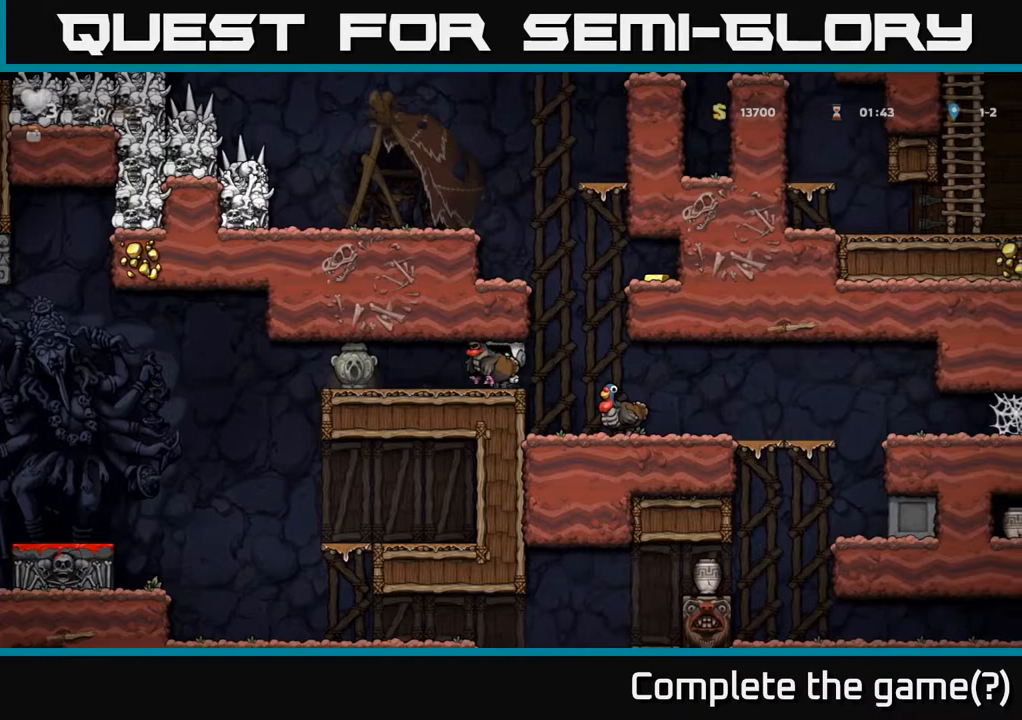
{"dt_ms": 1000, "buttons": ["X"], "left_stick": "down"}
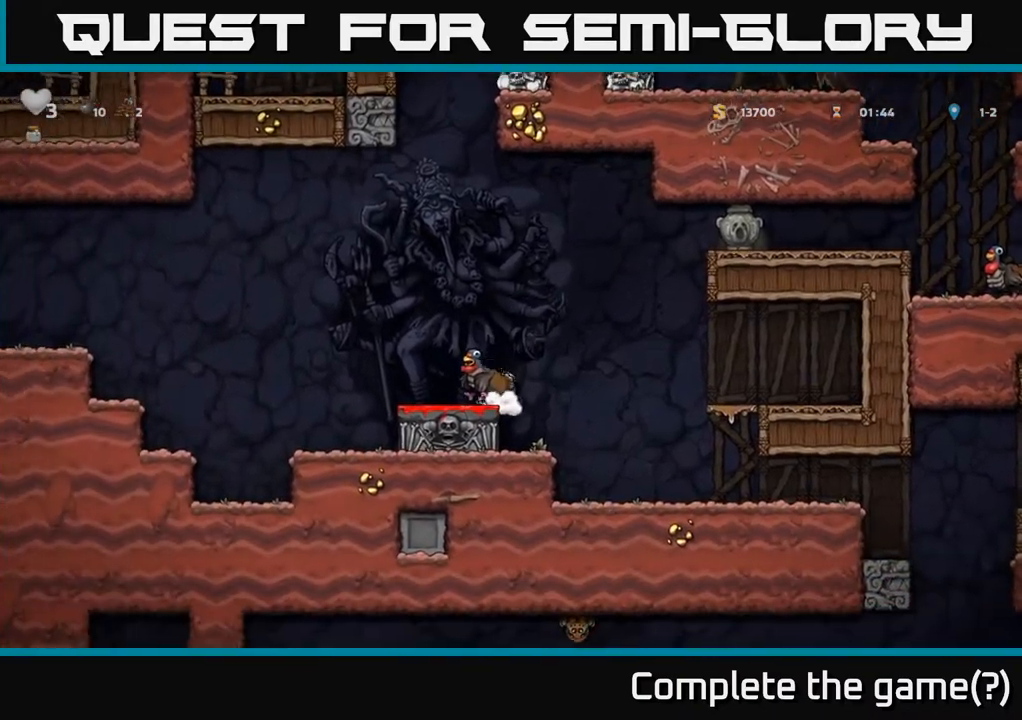
{"dt_ms": 500, "buttons": [], "left_stick": "center", "events": [[50, "X", "up"], [67, "left_stick", "right"], [100, "A", "down"], [200, "A", "up"], [433, "left_stick", "center"]]}
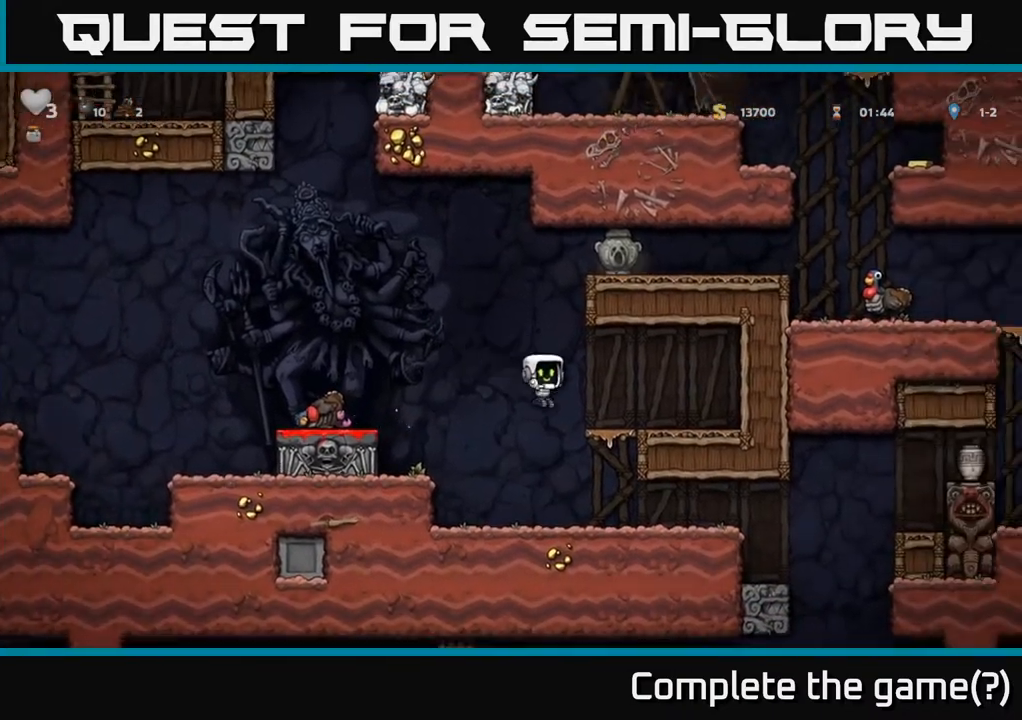
{"dt_ms": 500, "buttons": [], "left_stick": "right", "events": [[67, "left_stick", "right"]]}
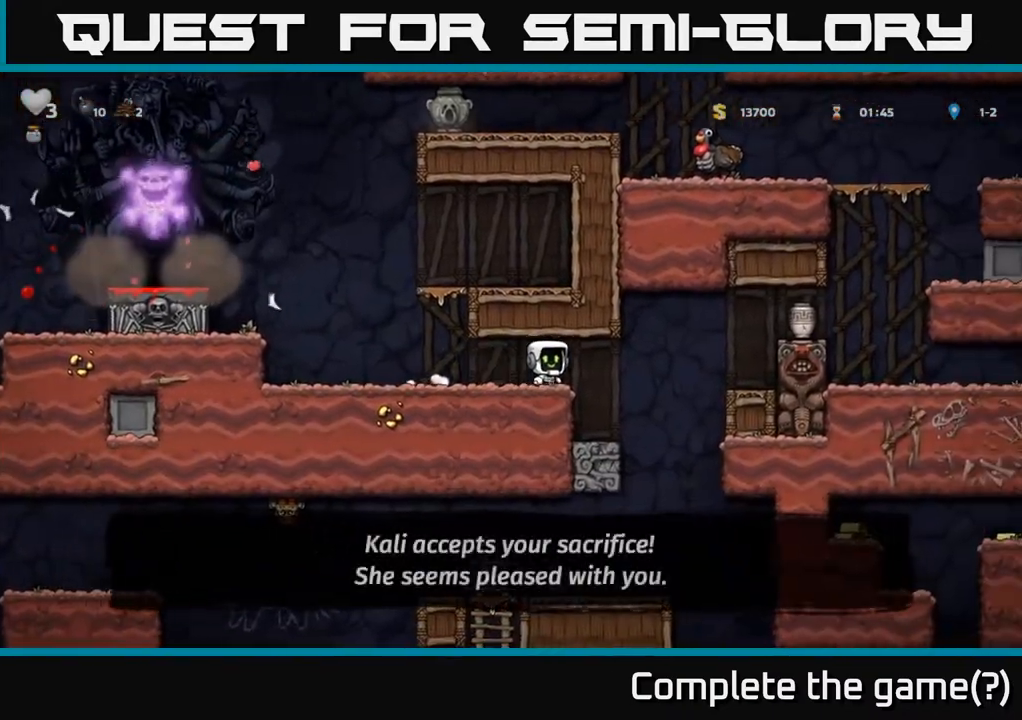
{"dt_ms": 500, "buttons": [], "left_stick": "center", "events": [[67, "left_stick", "down-right"], [133, "left_stick", "center"], [350, "left_stick", "right"], [483, "left_stick", "center"]]}
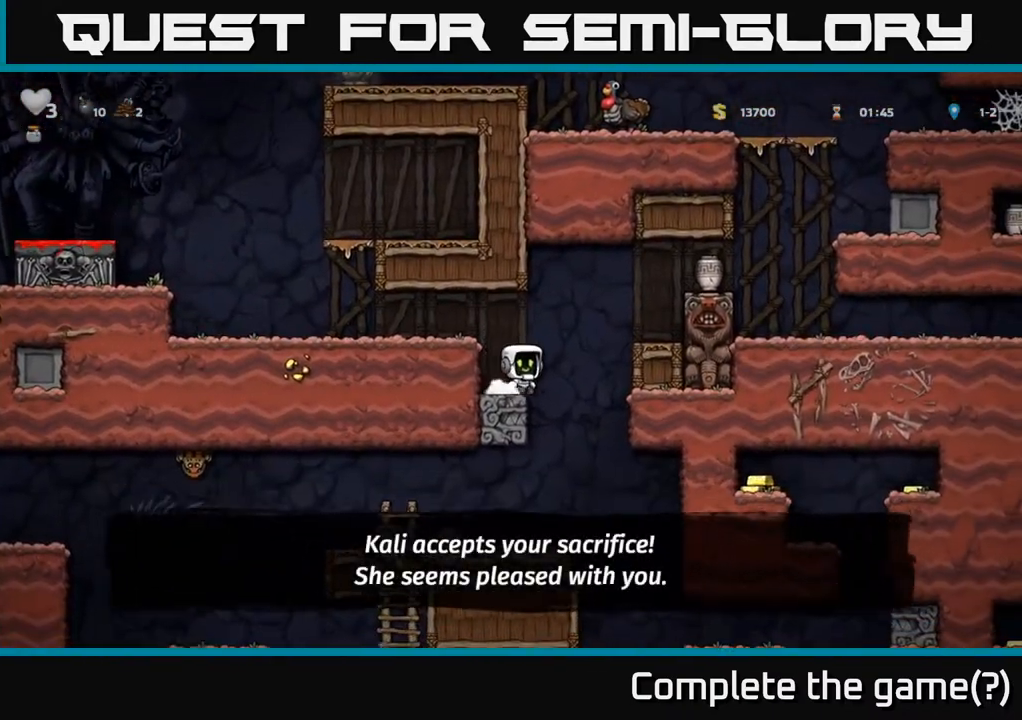
{"dt_ms": 1000, "buttons": [], "left_stick": "right"}
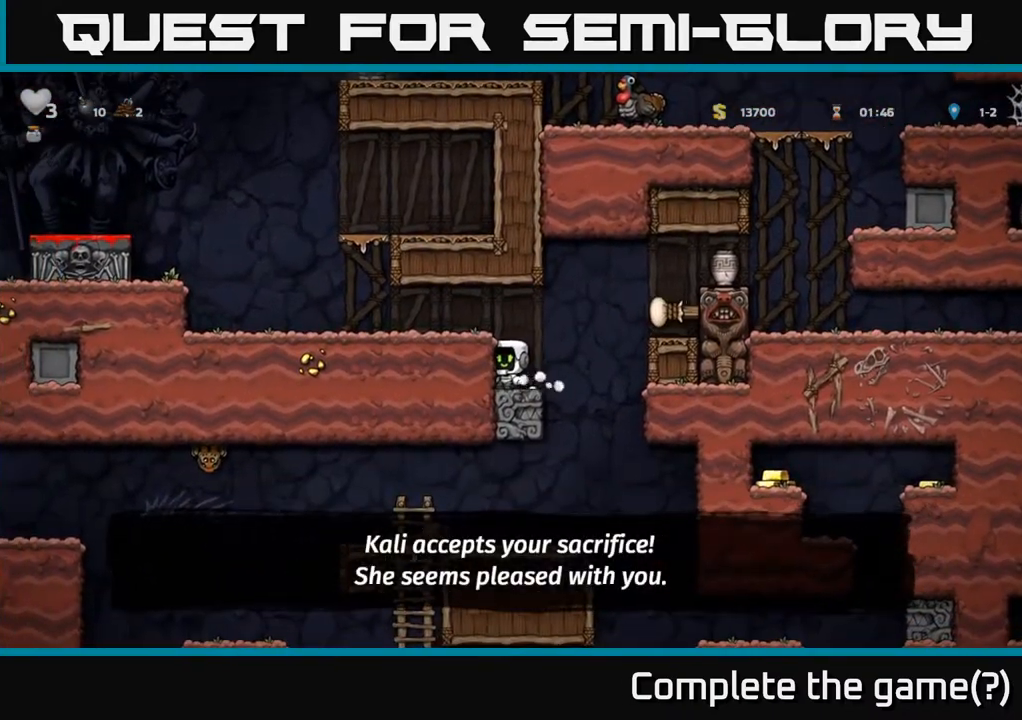
{"dt_ms": 500, "buttons": [], "left_stick": "center", "events": [[17, "A", "down"], [200, "A", "up"], [433, "left_stick", "center"]]}
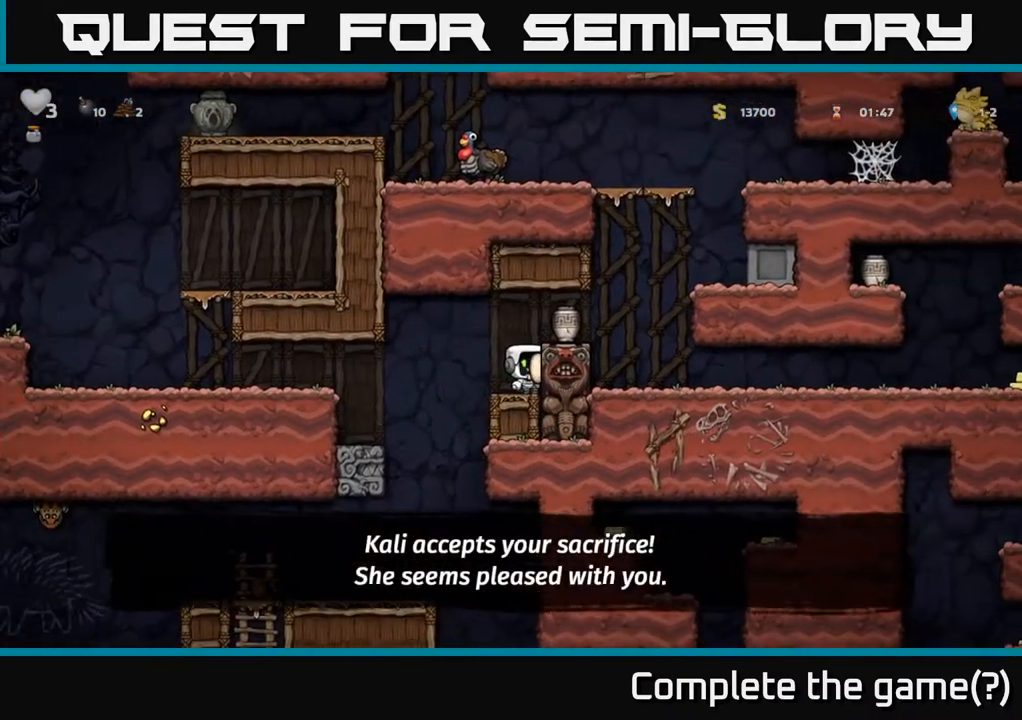
{"dt_ms": 500, "buttons": [], "left_stick": "center", "events": [[100, "A", "down"], [117, "X", "down"], [217, "X", "up"], [317, "A", "up"]]}
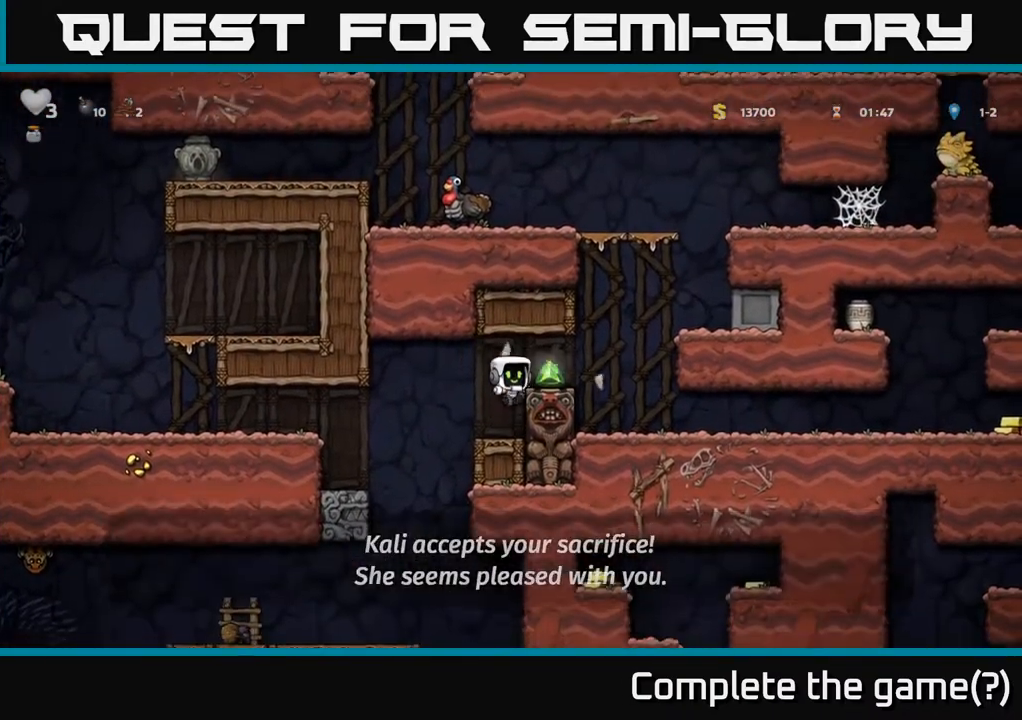
{"dt_ms": 500, "buttons": [], "left_stick": "center", "events": [[217, "A", "down"], [283, "left_stick", "right"], [317, "A", "up"], [383, "left_stick", "center"]]}
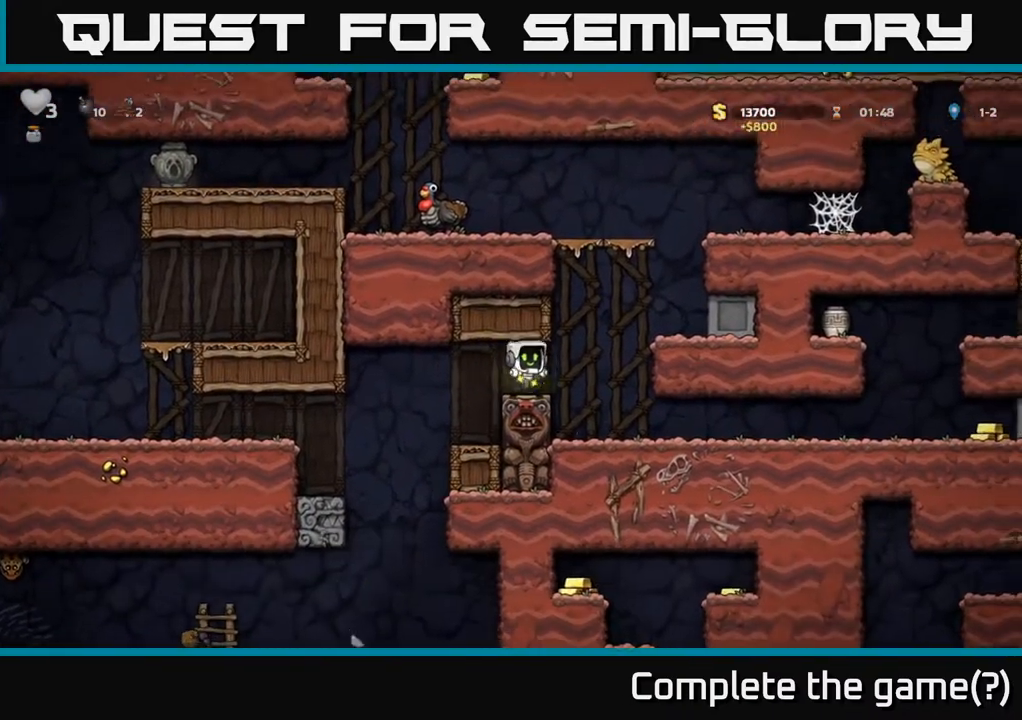
{"dt_ms": 500, "buttons": [], "left_stick": "right", "events": [[50, "left_stick", "right"], [183, "A", "down"], [333, "A", "up"]]}
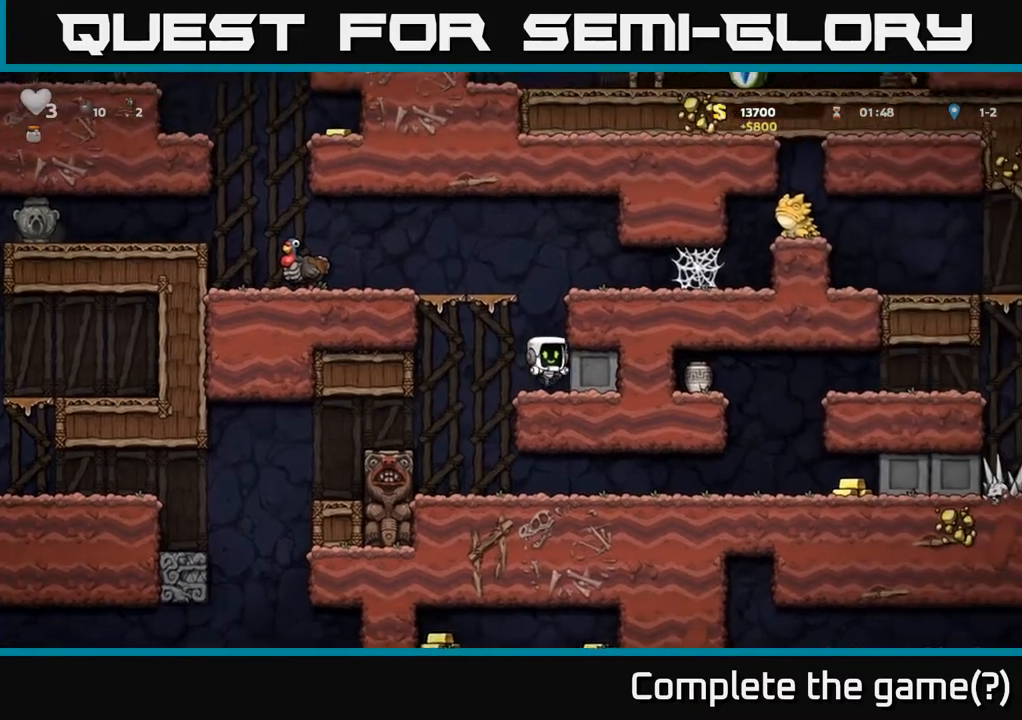
{"dt_ms": 500, "buttons": ["A"], "left_stick": "left", "events": [[100, "A", "down"], [250, "A", "up"], [433, "A", "down"], [467, "left_stick", "left"]]}
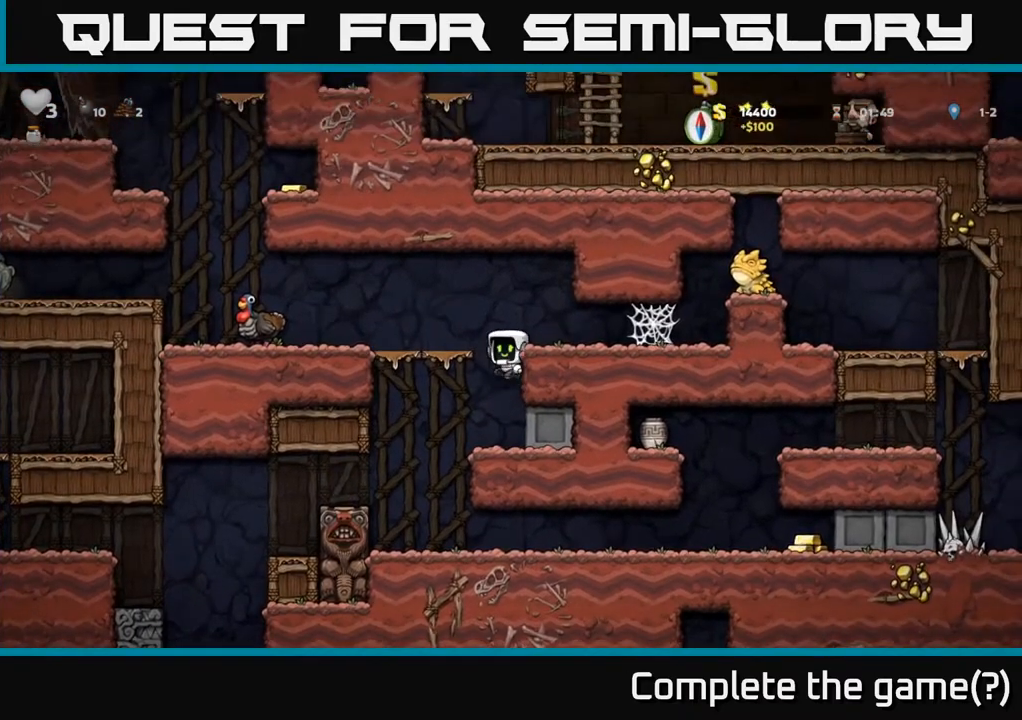
{"dt_ms": 500, "buttons": [], "left_stick": "left"}
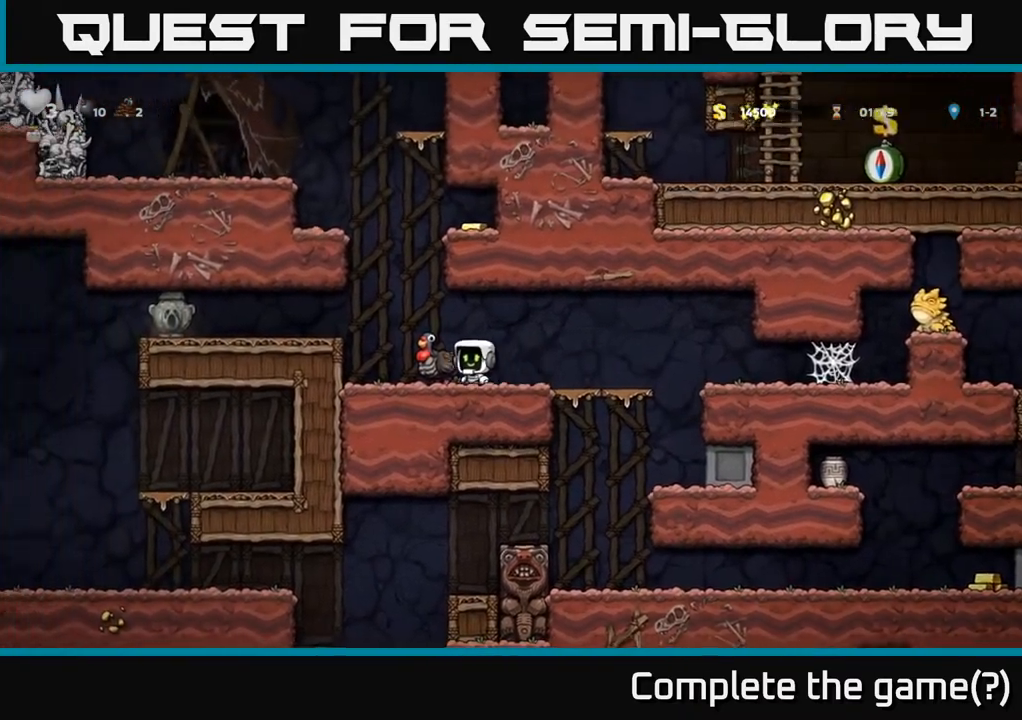
{"dt_ms": 500, "buttons": [], "left_stick": "center", "events": [[67, "left_stick", "down"], [167, "A", "down"], [167, "left_stick", "center"], [250, "A", "up"], [333, "left_stick", "right"], [467, "left_stick", "center"]]}
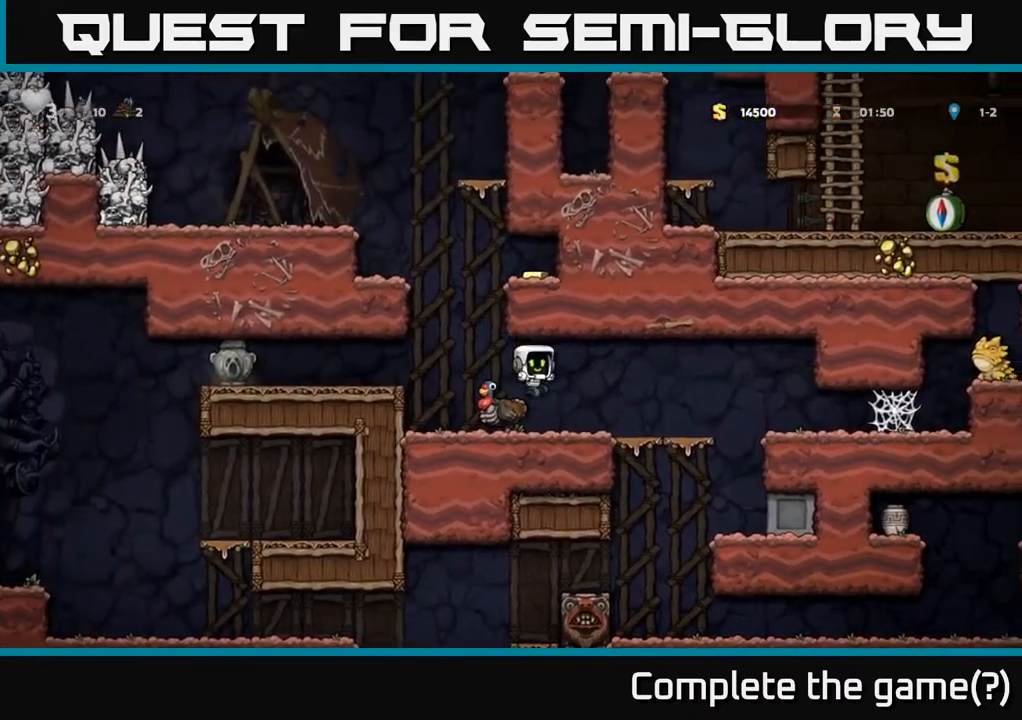
{"dt_ms": 500, "buttons": [], "left_stick": "center", "events": [[200, "left_stick", "right"], [283, "left_stick", "center"], [300, "A", "down"], [400, "A", "up"]]}
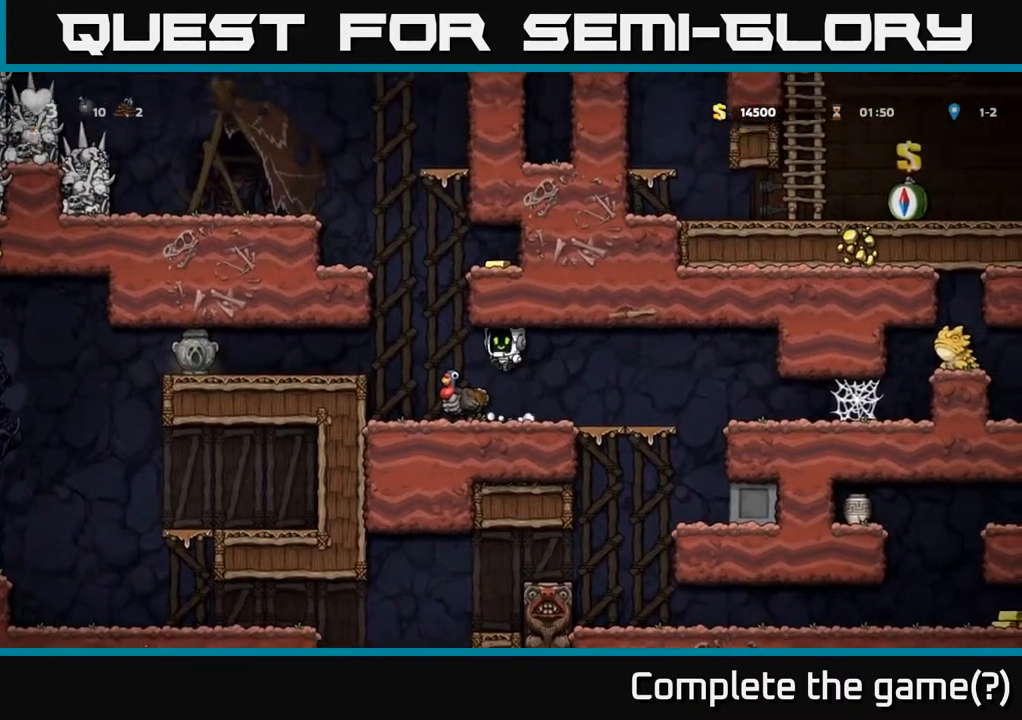
{"dt_ms": 500, "buttons": ["A"], "left_stick": "left", "events": [[250, "left_stick", "left"], [467, "A", "down"]]}
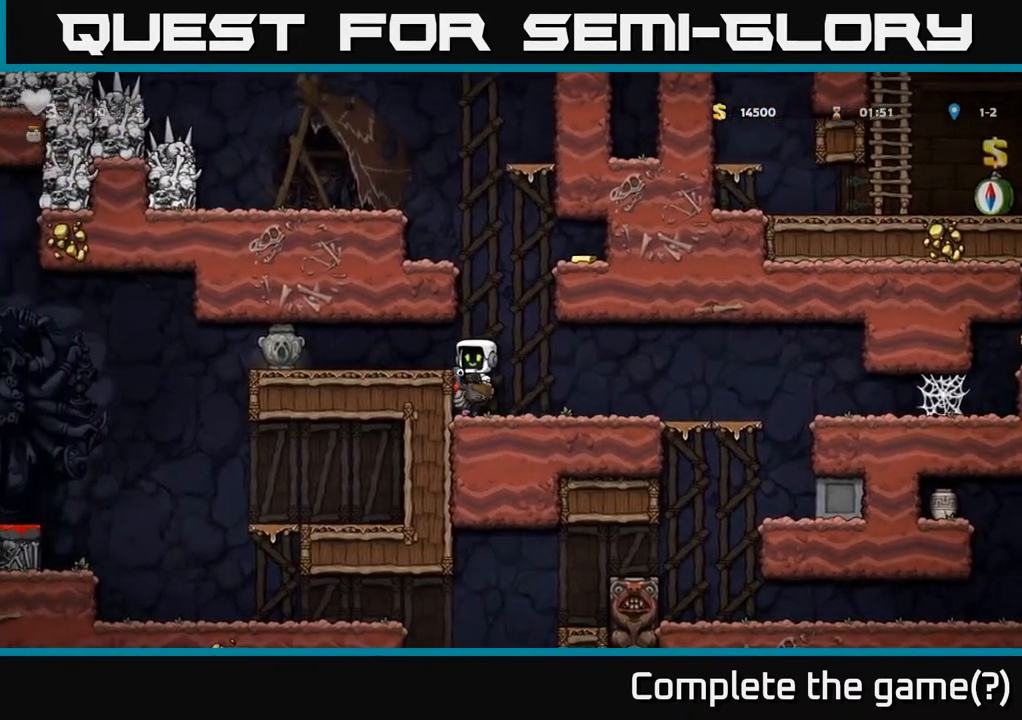
{"dt_ms": 500, "buttons": [], "left_stick": "center", "events": [[100, "A", "up"], [367, "left_stick", "center"]]}
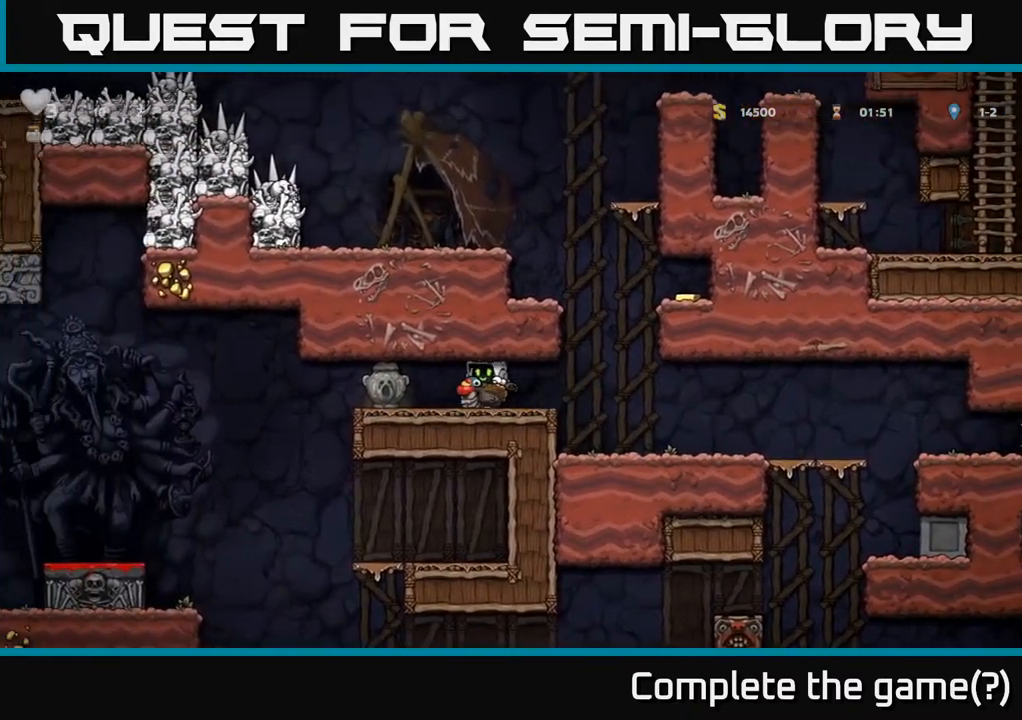
{"dt_ms": 500, "buttons": [], "left_stick": "right", "events": [[250, "left_stick", "down"], [317, "A", "down"], [417, "A", "up"], [433, "left_stick", "right"]]}